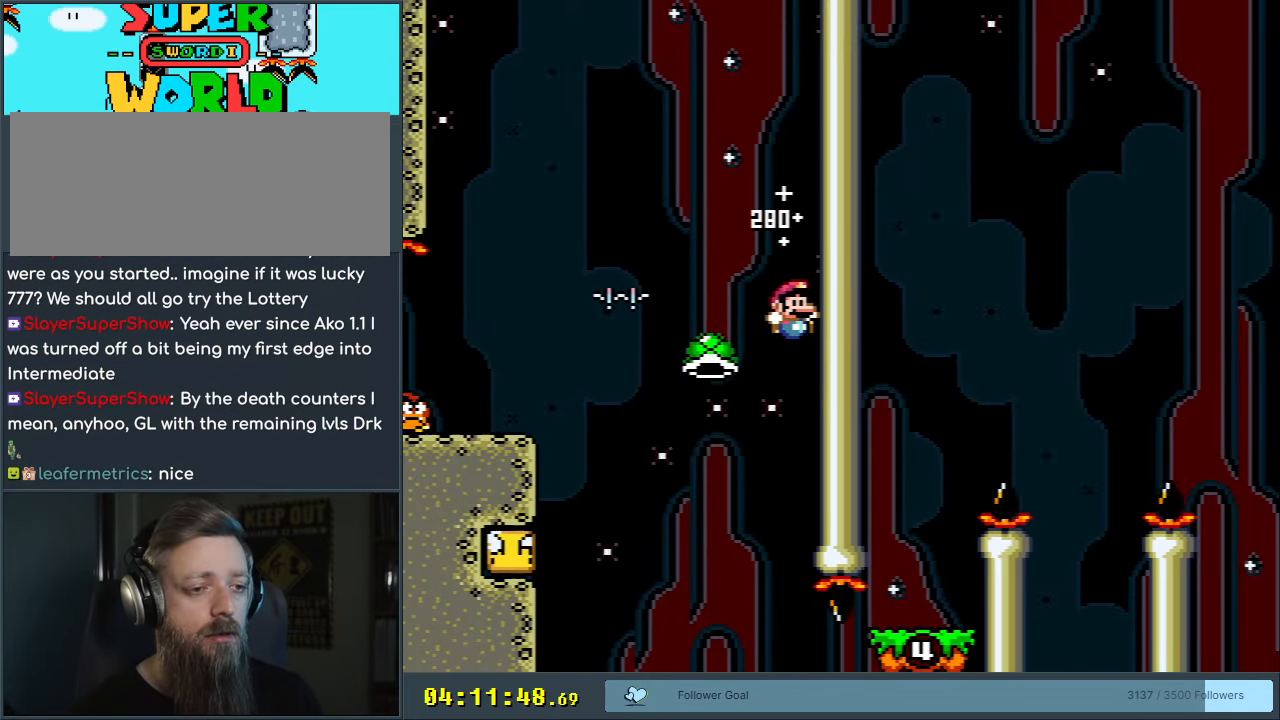
Gameplay with a controller (Nintendo layout); each line is a JSON object with the inputs held at the frame after it. "events" lists button and stick changes between this image and that frame as [ms after this image, input, new state], when the widget could be followed in between. Not read: L3 R3.
{"buttons": ["B", "Y", "DPAD_RIGHT"], "events": [[117, "B", "down"], [150, "Y", "down"], [483, "DPAD_RIGHT", "down"]]}
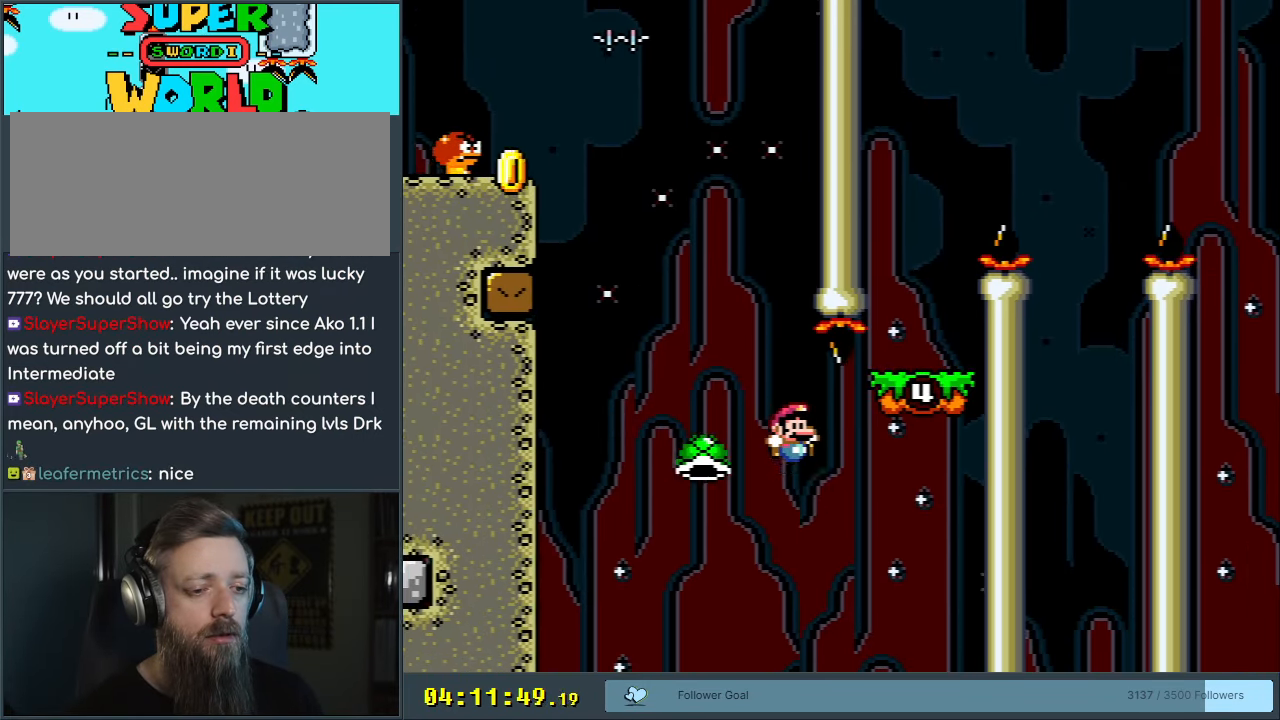
{"buttons": ["B", "Y", "DPAD_LEFT"], "events": [[367, "DPAD_RIGHT", "up"], [433, "DPAD_LEFT", "down"]]}
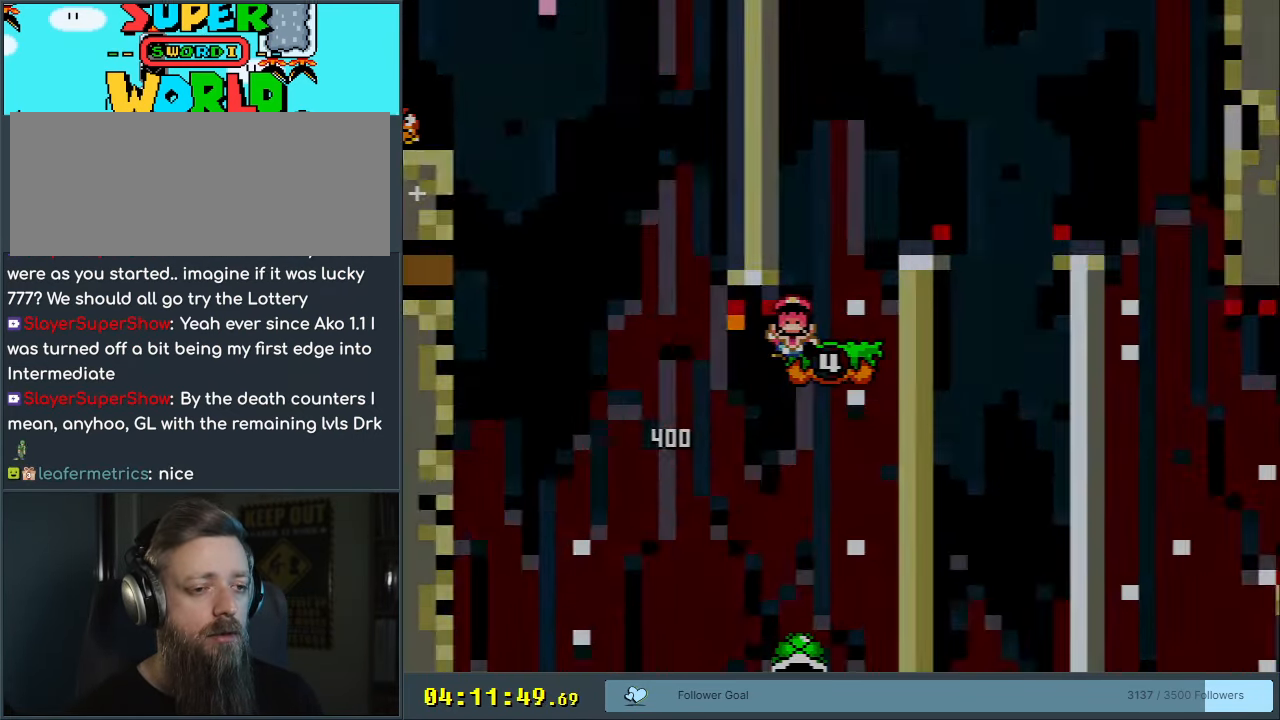
{"buttons": [], "events": [[100, "DPAD_LEFT", "up"], [233, "Y", "up"], [300, "B", "up"]]}
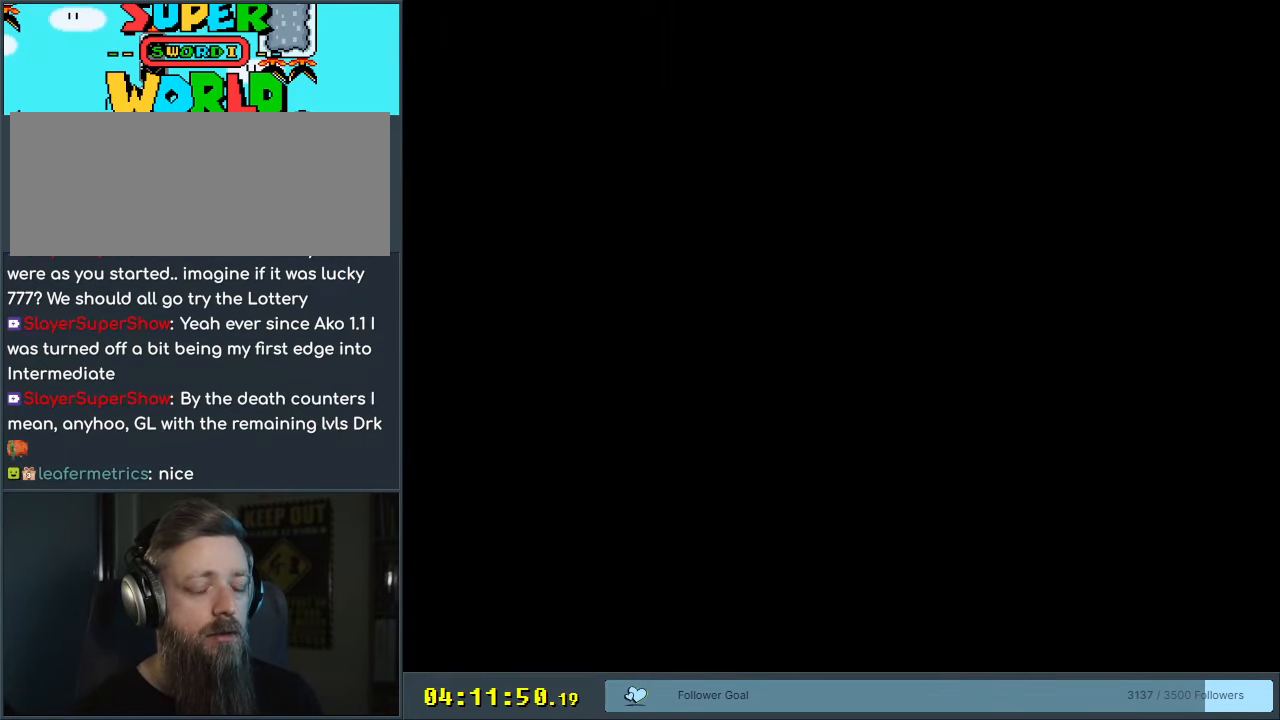
{"buttons": ["B", "Y"], "events": [[83, "Y", "down"], [100, "B", "down"]]}
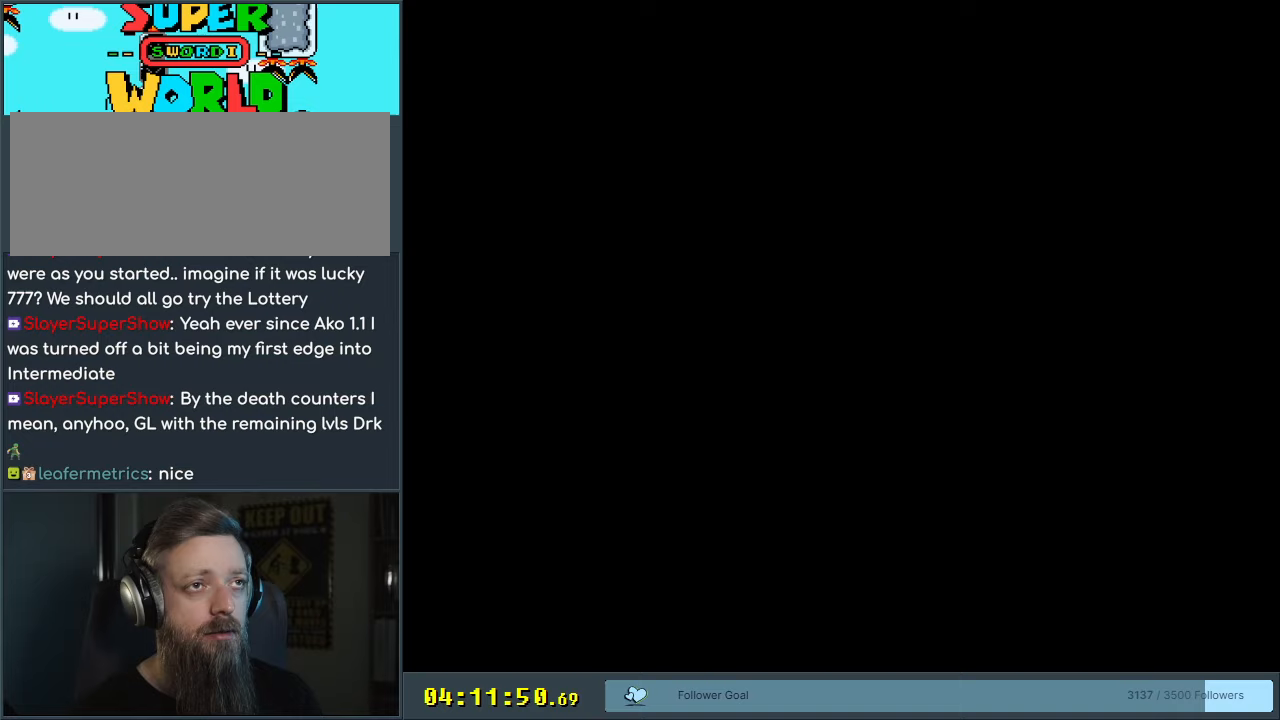
{"buttons": ["B", "Y"], "events": []}
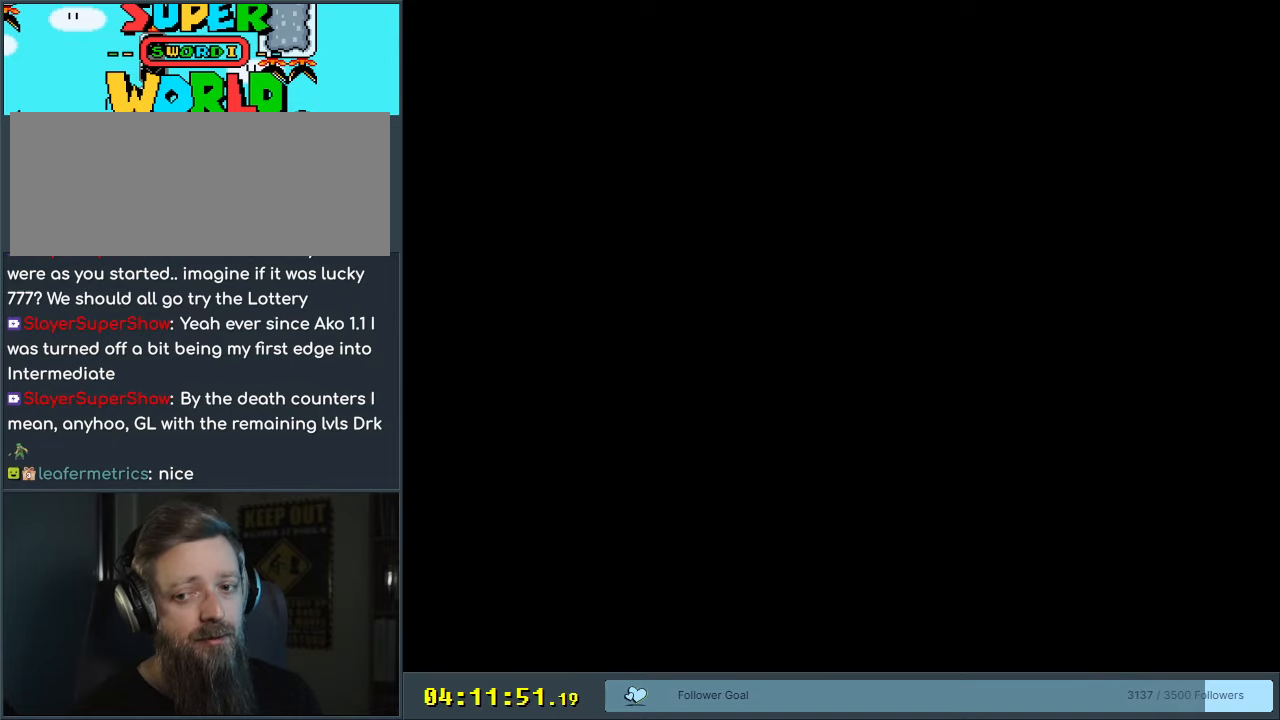
{"buttons": ["B", "Y"], "events": []}
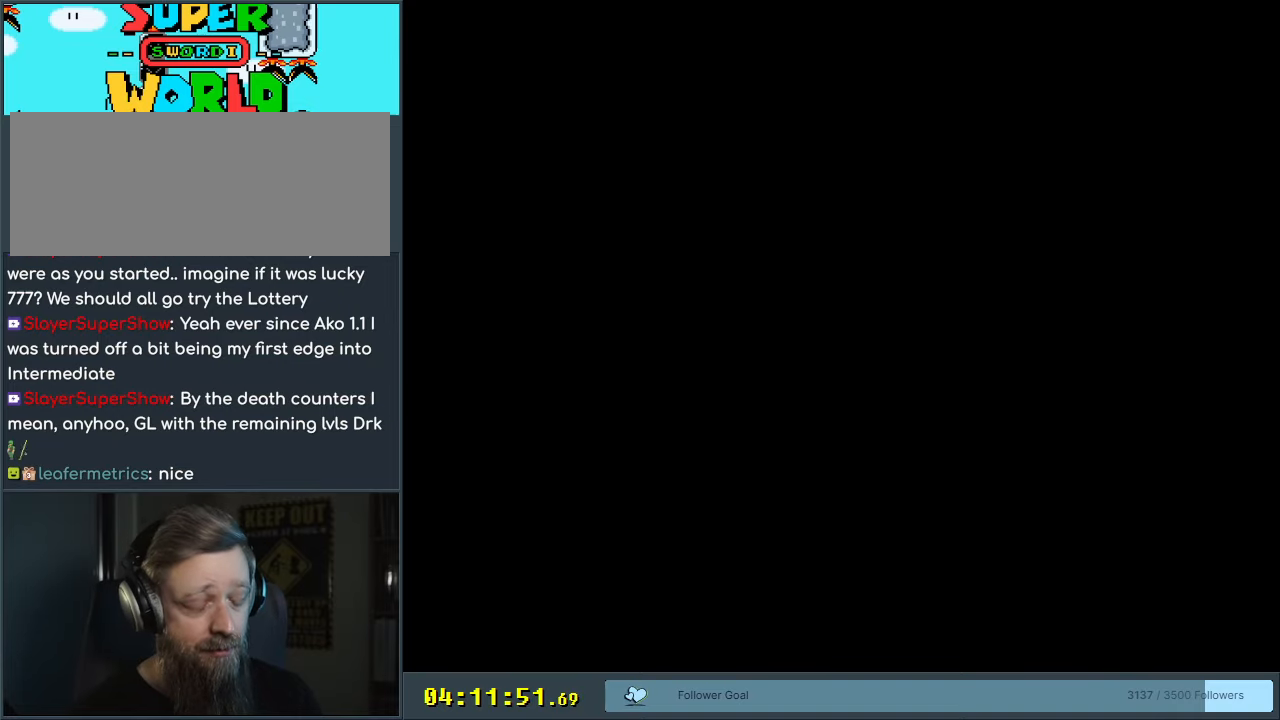
{"buttons": ["Y", "DPAD_RIGHT"], "events": [[133, "B", "up"], [250, "DPAD_RIGHT", "down"]]}
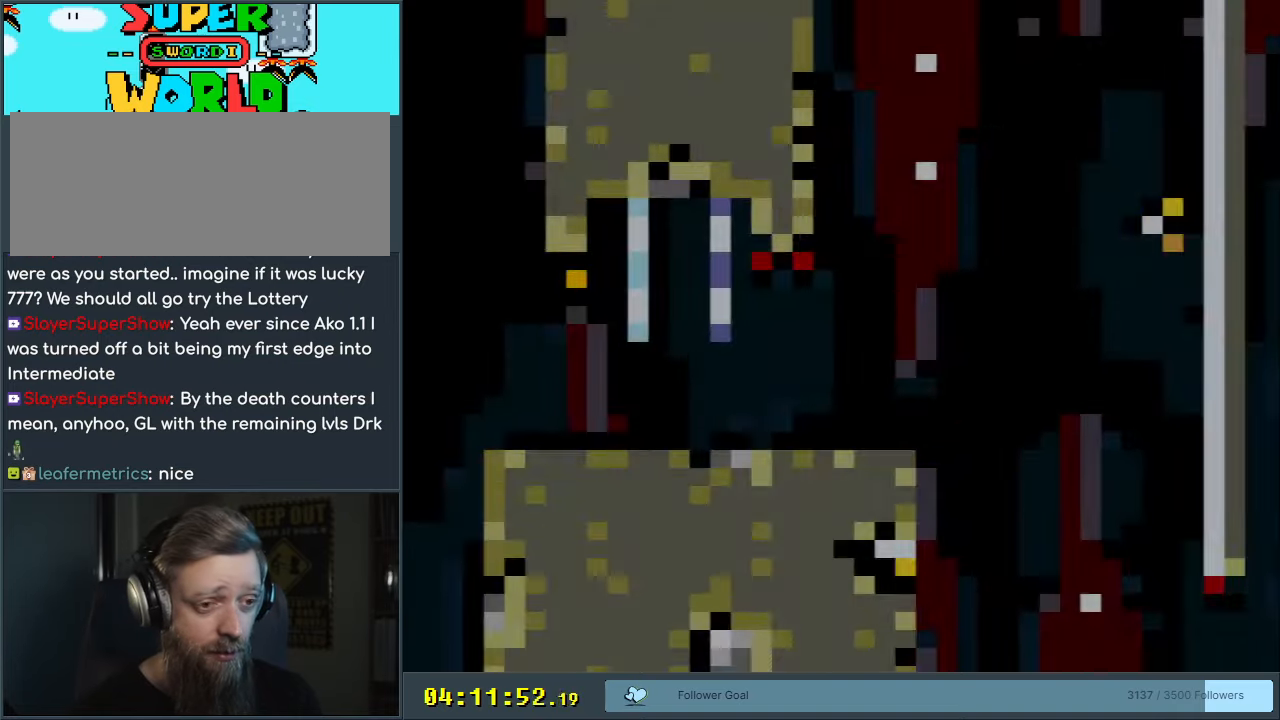
{"buttons": ["B", "Y", "DPAD_RIGHT"], "events": [[500, "B", "down"]]}
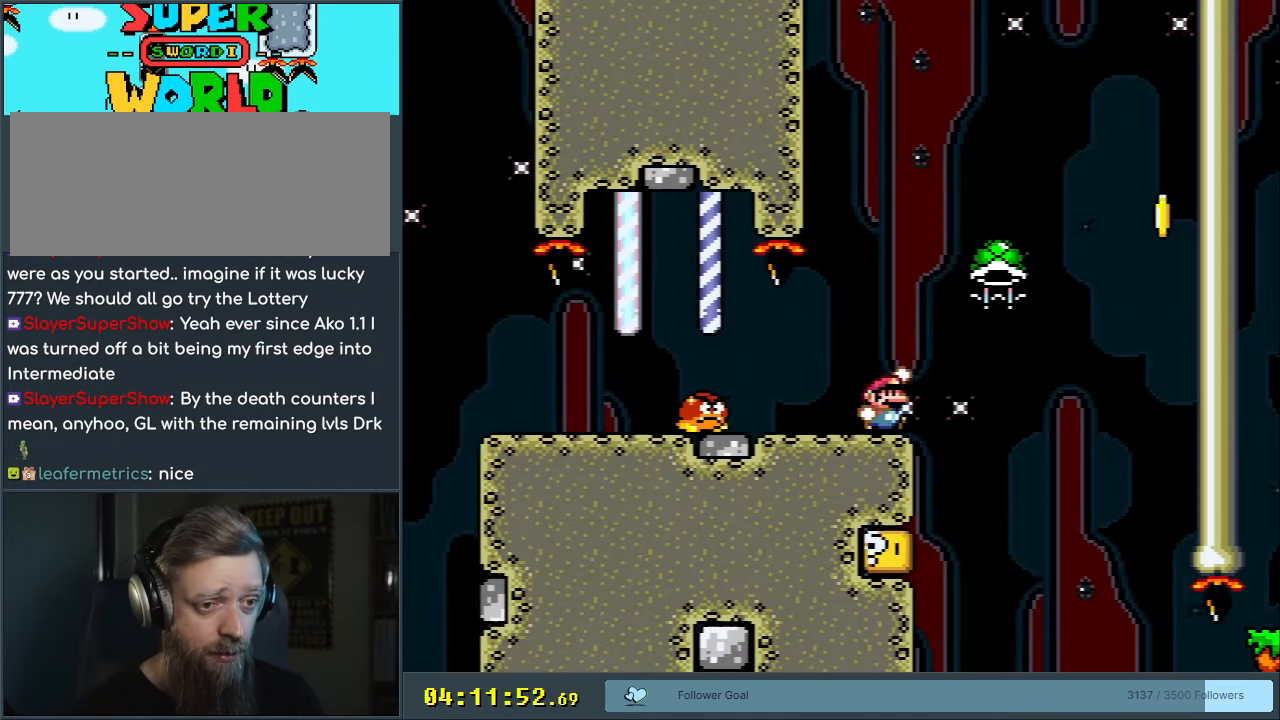
{"buttons": [], "events": [[50, "DPAD_RIGHT", "up"], [67, "DPAD_DOWN", "down"], [350, "Y", "up"], [367, "DPAD_DOWN", "up"], [400, "B", "up"]]}
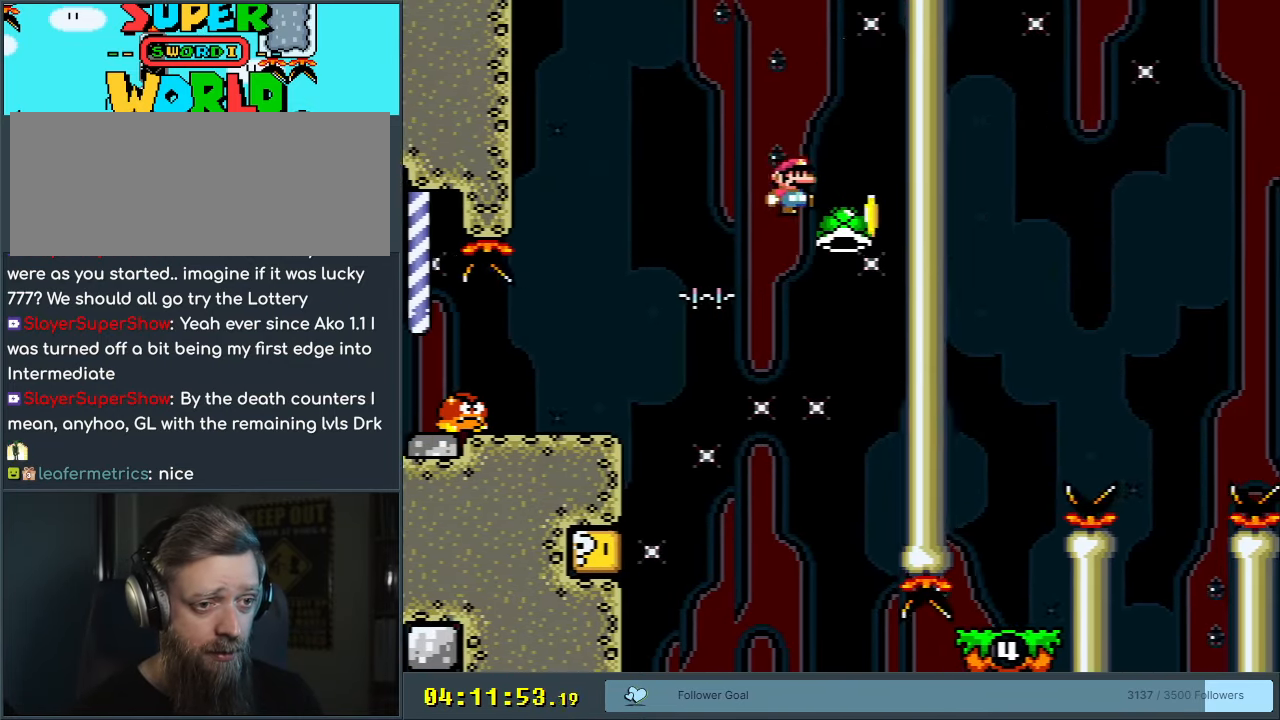
{"buttons": ["B", "Y"], "events": [[17, "B", "down"], [167, "B", "up"], [333, "B", "down"], [400, "Y", "down"]]}
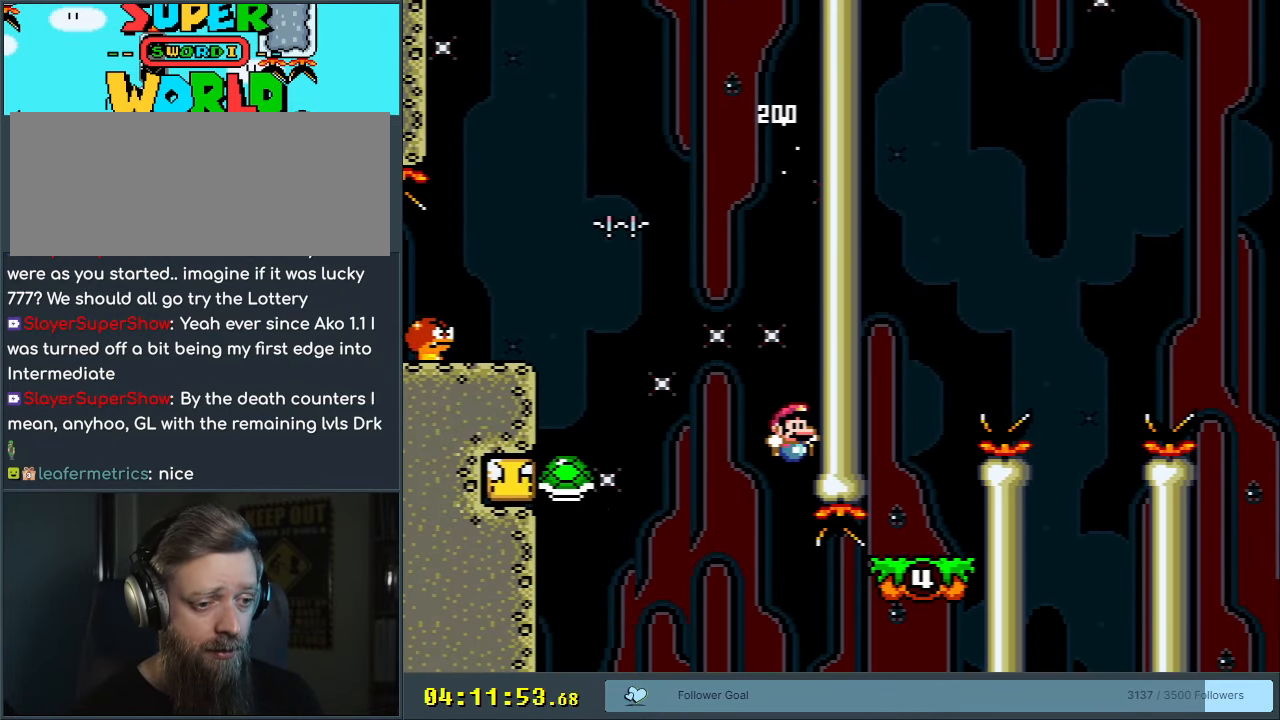
{"buttons": ["B", "Y", "DPAD_RIGHT"], "events": [[133, "DPAD_RIGHT", "down"]]}
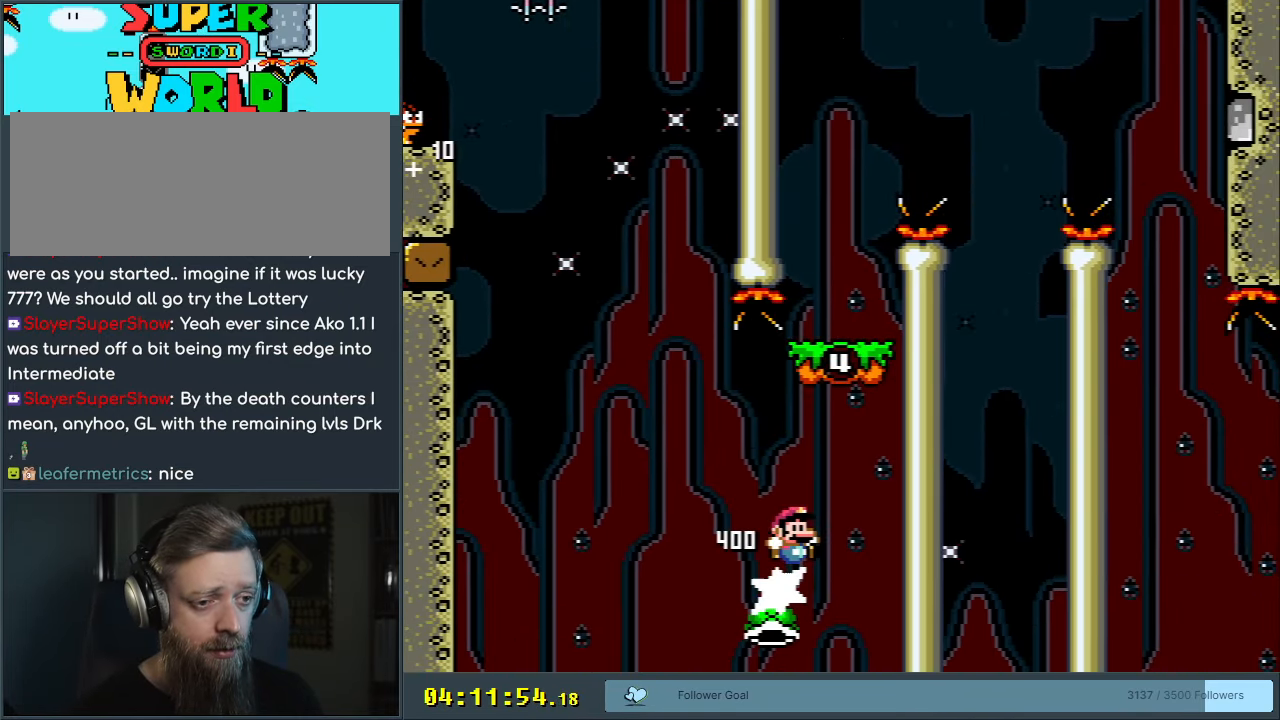
{"buttons": ["Y", "DPAD_LEFT"], "events": [[33, "DPAD_RIGHT", "up"], [67, "DPAD_LEFT", "down"], [250, "DPAD_LEFT", "up"], [450, "DPAD_LEFT", "down"], [483, "B", "up"]]}
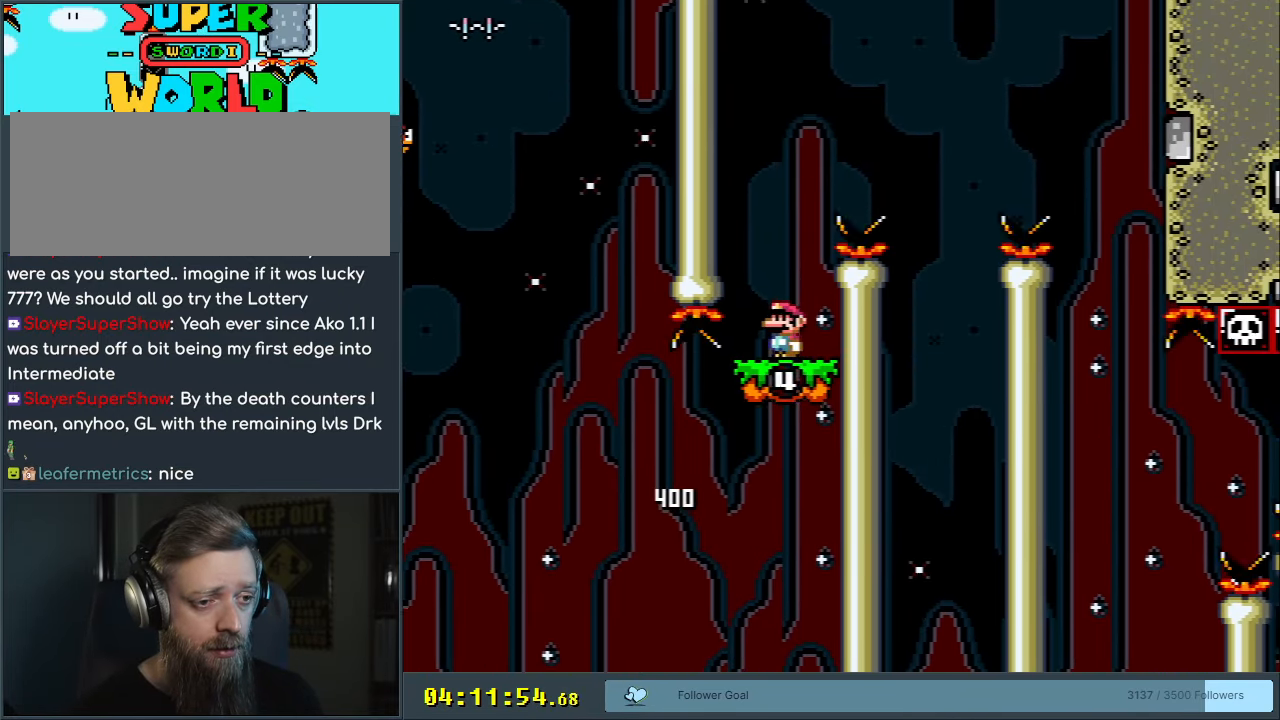
{"buttons": ["B", "Y", "DPAD_RIGHT"], "events": [[83, "B", "down"], [100, "DPAD_UP", "down"], [117, "DPAD_LEFT", "up"], [133, "DPAD_RIGHT", "down"], [133, "DPAD_UP", "up"]]}
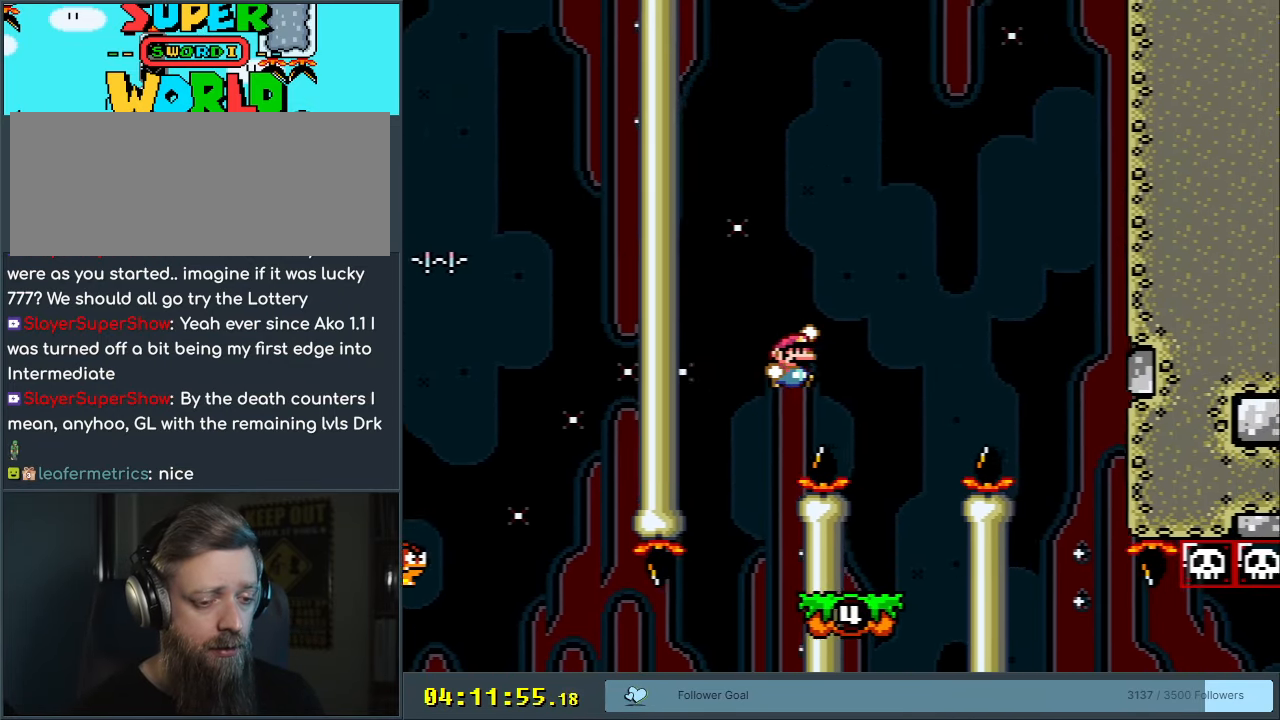
{"buttons": ["B", "Y", "DPAD_RIGHT"], "events": [[83, "DPAD_RIGHT", "up"], [100, "B", "up"], [167, "DPAD_LEFT", "down"], [350, "DPAD_LEFT", "up"], [417, "DPAD_RIGHT", "down"], [433, "B", "down"]]}
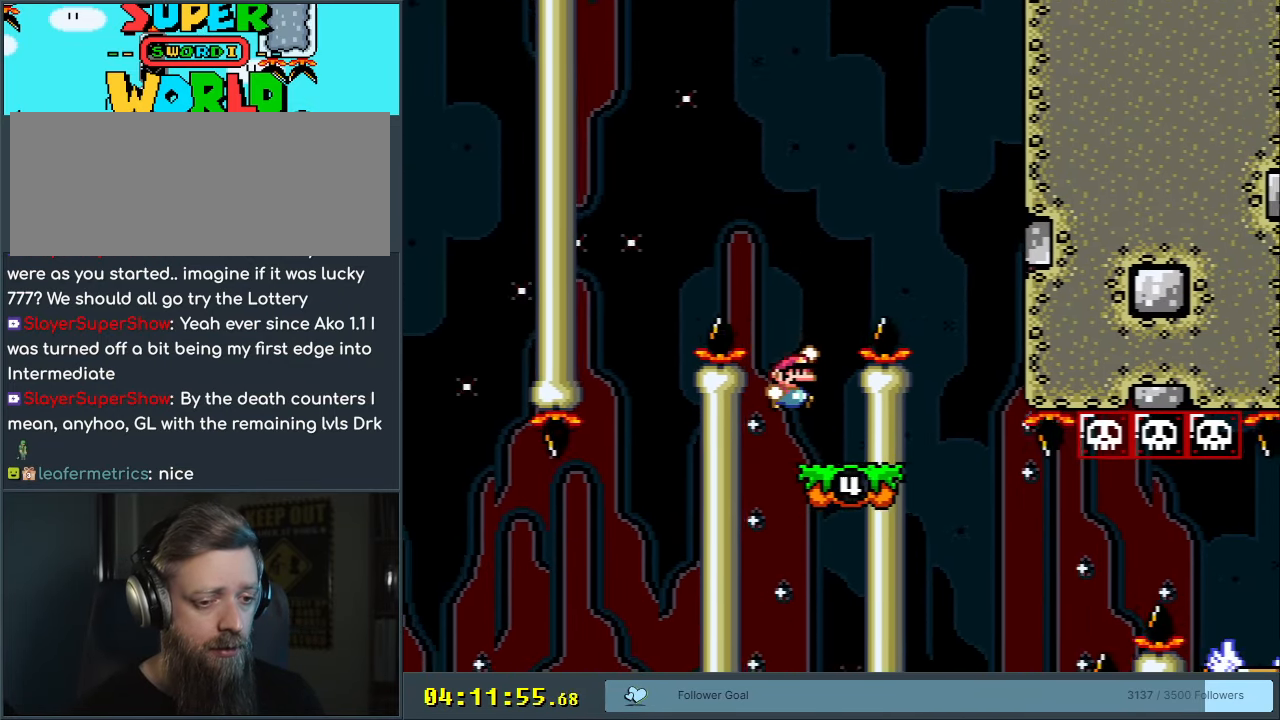
{"buttons": ["Y", "DPAD_LEFT"], "events": [[283, "B", "up"], [283, "DPAD_RIGHT", "up"], [417, "DPAD_LEFT", "down"]]}
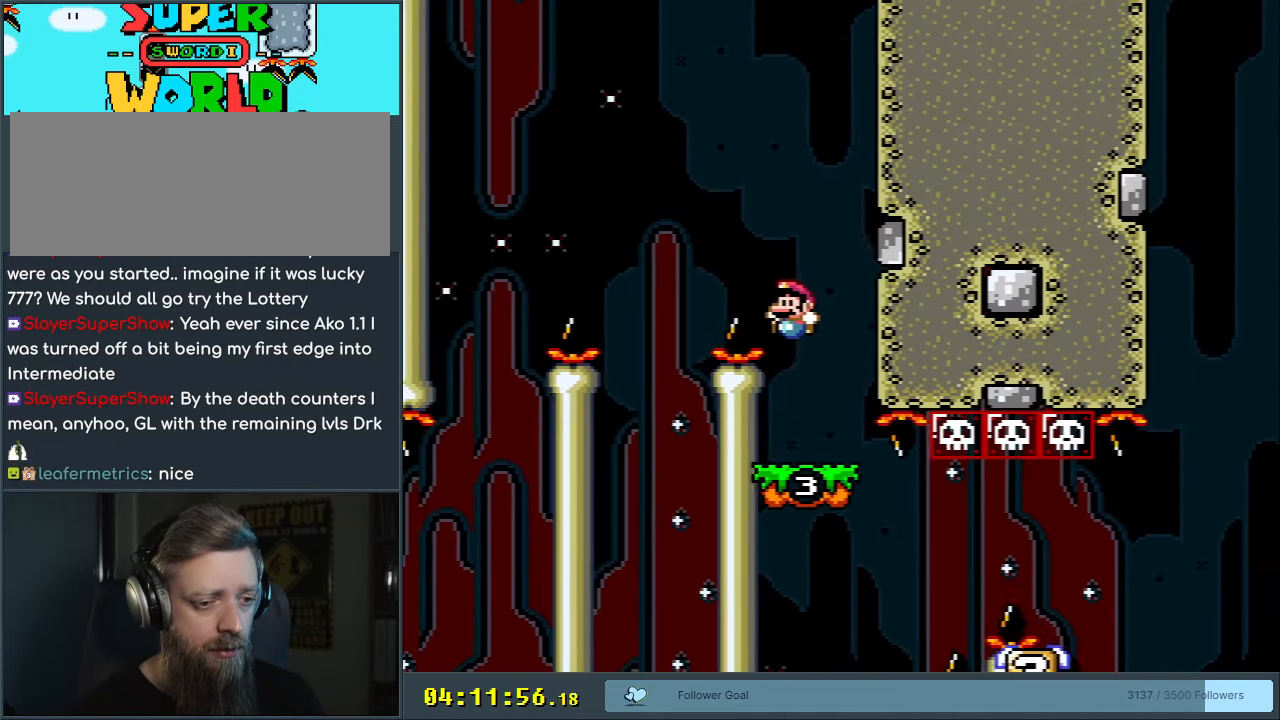
{"buttons": [], "events": [[33, "DPAD_LEFT", "up"], [233, "B", "down"], [283, "B", "up"], [417, "DPAD_LEFT", "down"], [483, "DPAD_LEFT", "up"], [500, "Y", "up"]]}
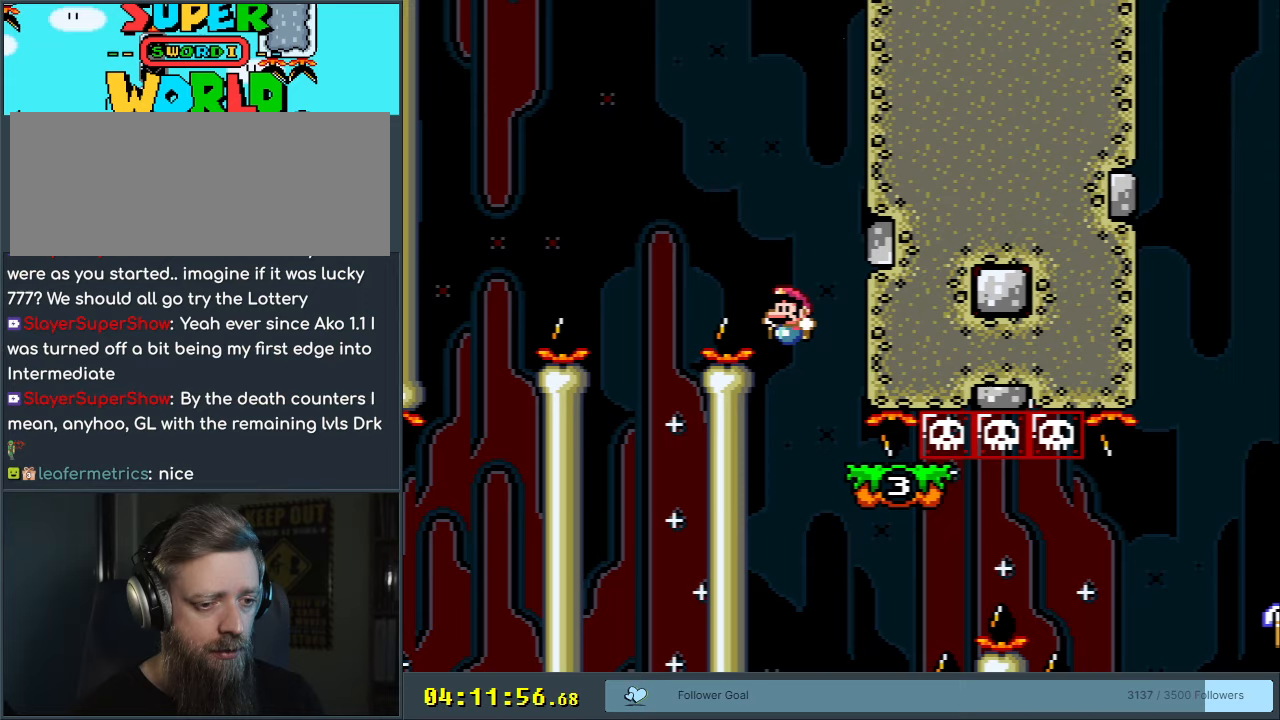
{"buttons": ["X", "DPAD_RIGHT"], "events": [[67, "X", "down"], [250, "DPAD_RIGHT", "down"]]}
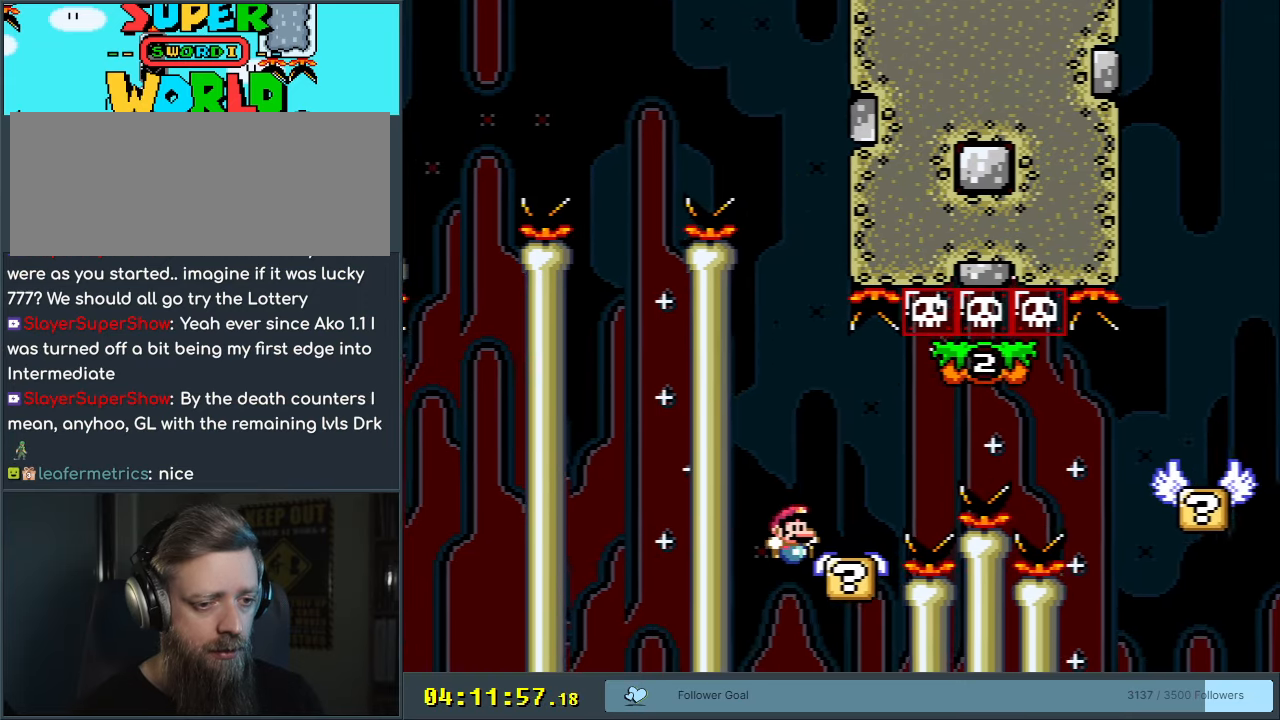
{"buttons": [], "events": [[67, "A", "down"], [150, "A", "up"], [233, "A", "down"], [417, "DPAD_RIGHT", "up"], [467, "A", "up"], [500, "X", "up"]]}
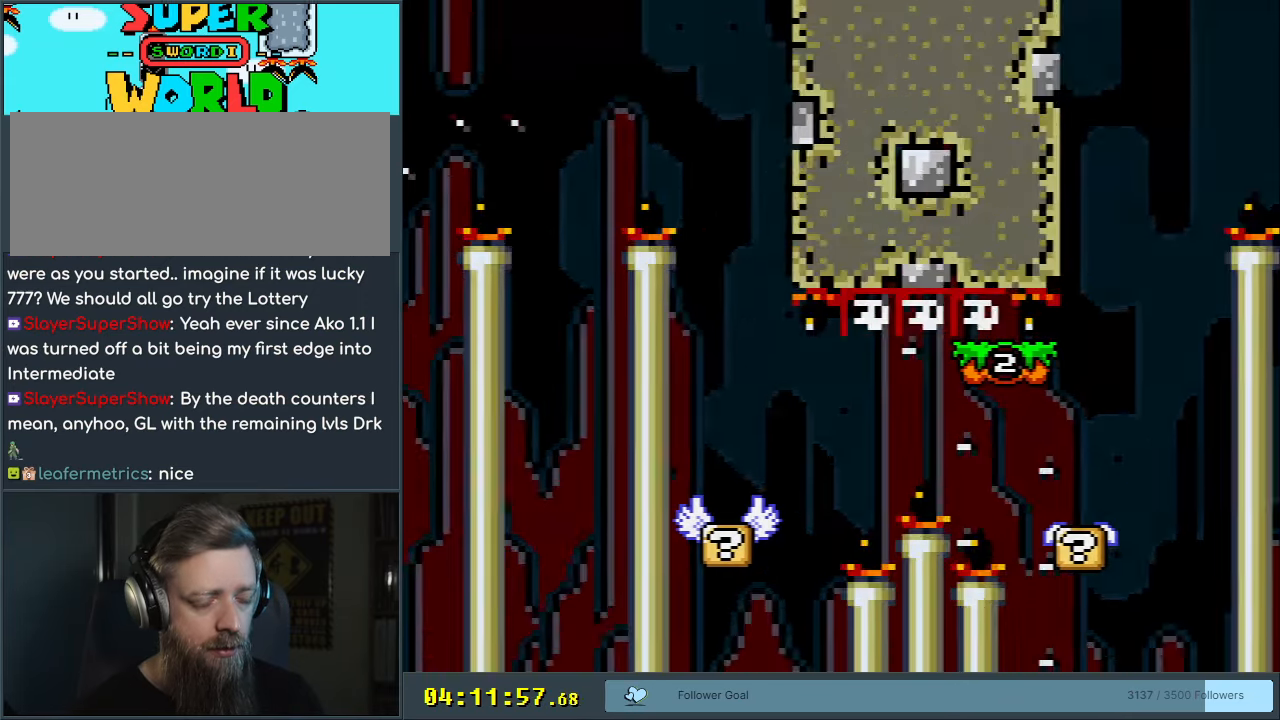
{"buttons": ["A"], "events": [[400, "A", "down"]]}
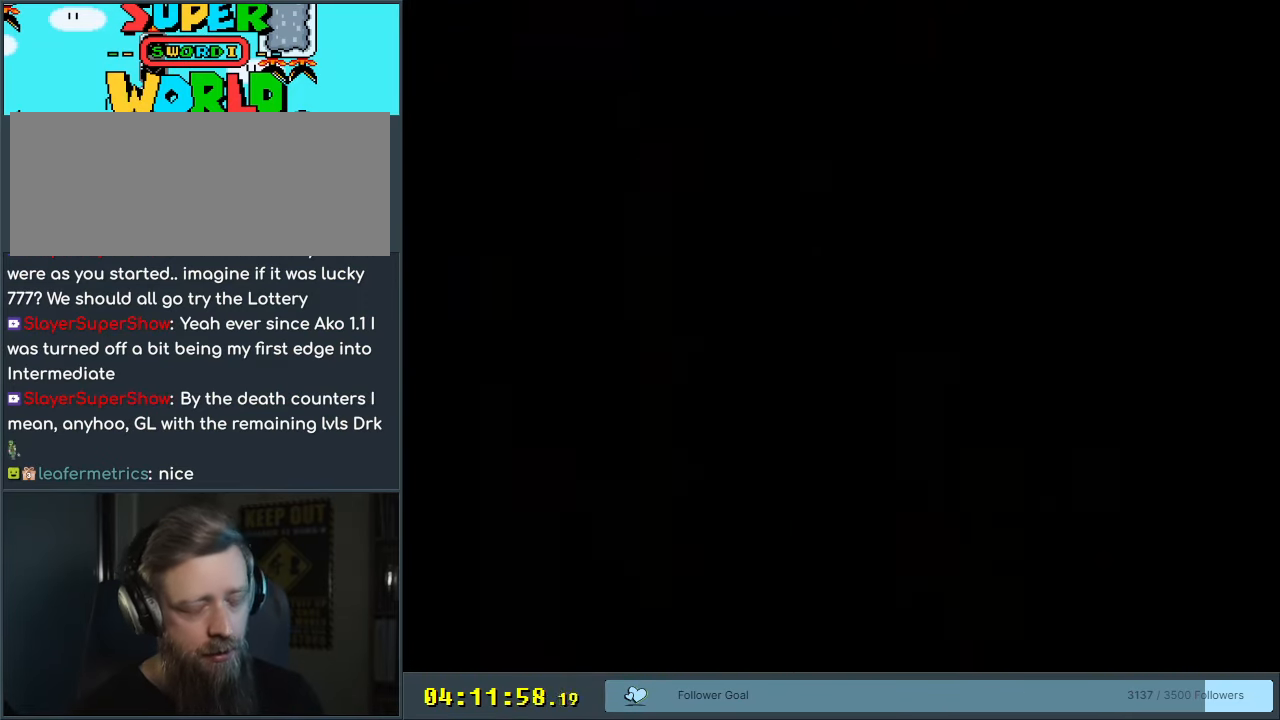
{"buttons": ["Y"], "events": [[17, "A", "up"], [167, "A", "down"], [283, "A", "up"], [300, "Y", "down"]]}
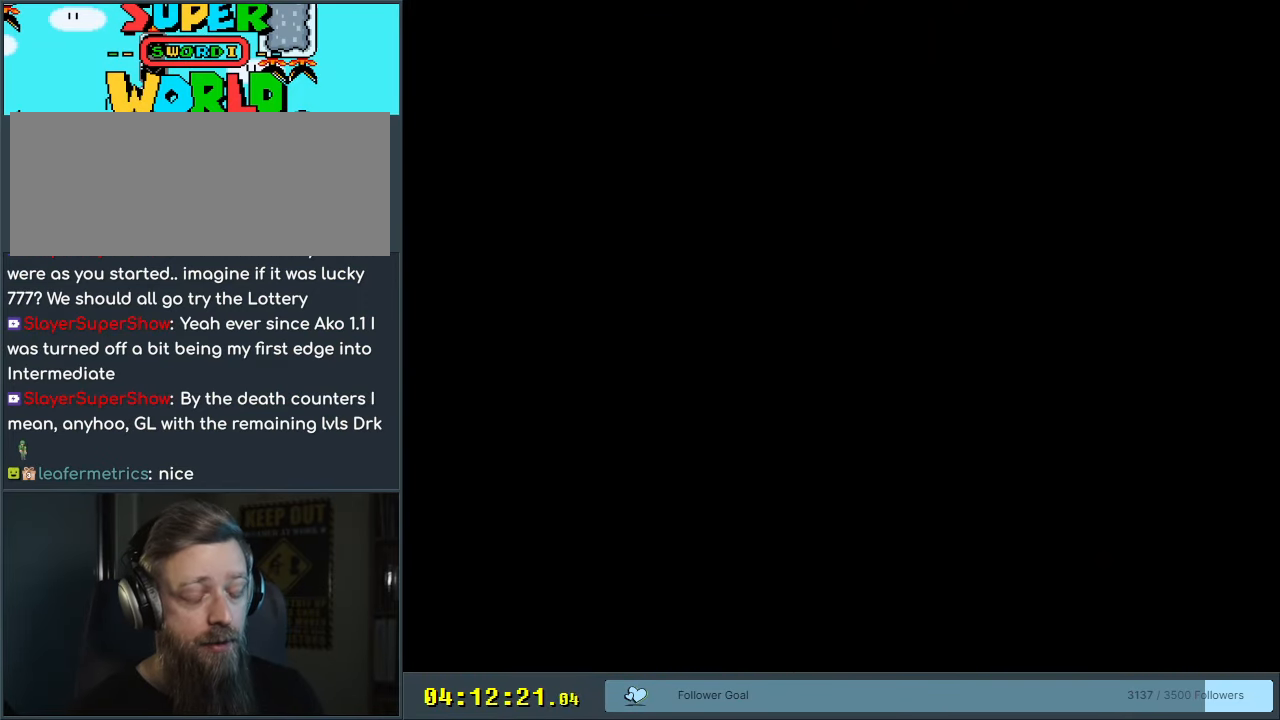
{"buttons": [], "events": [[33, "Y", "up"]]}
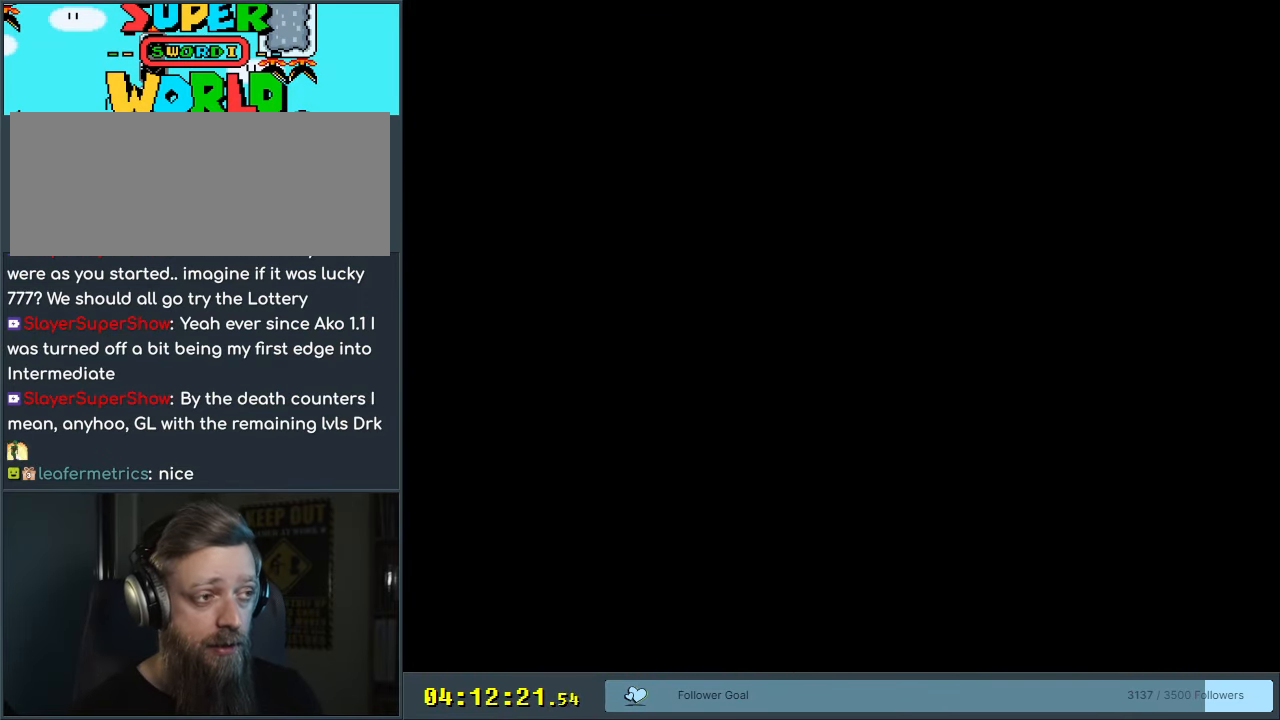
{"buttons": ["Y"], "events": [[300, "Y", "down"]]}
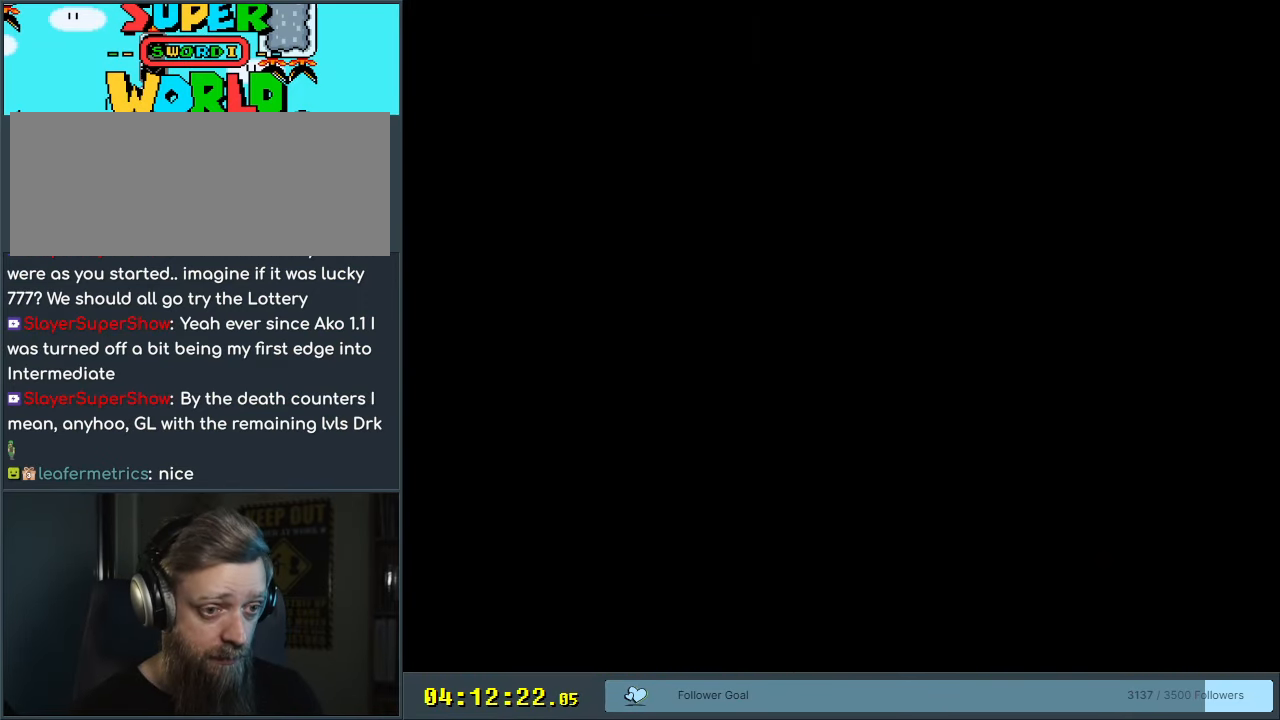
{"buttons": ["Y"], "events": [[33, "Y", "up"], [200, "Y", "down"]]}
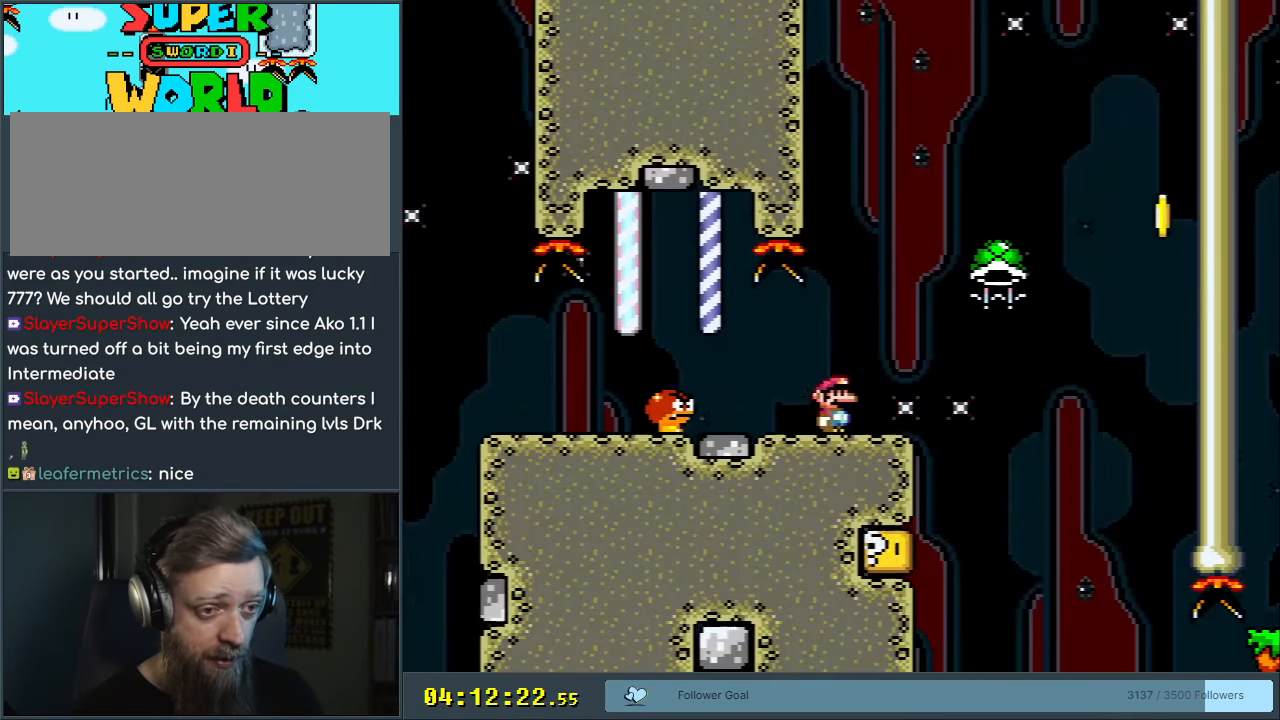
{"buttons": ["B", "Y", "DPAD_DOWN"], "events": [[33, "DPAD_RIGHT", "down"], [350, "B", "down"], [417, "DPAD_DOWN", "down"], [500, "DPAD_RIGHT", "up"]]}
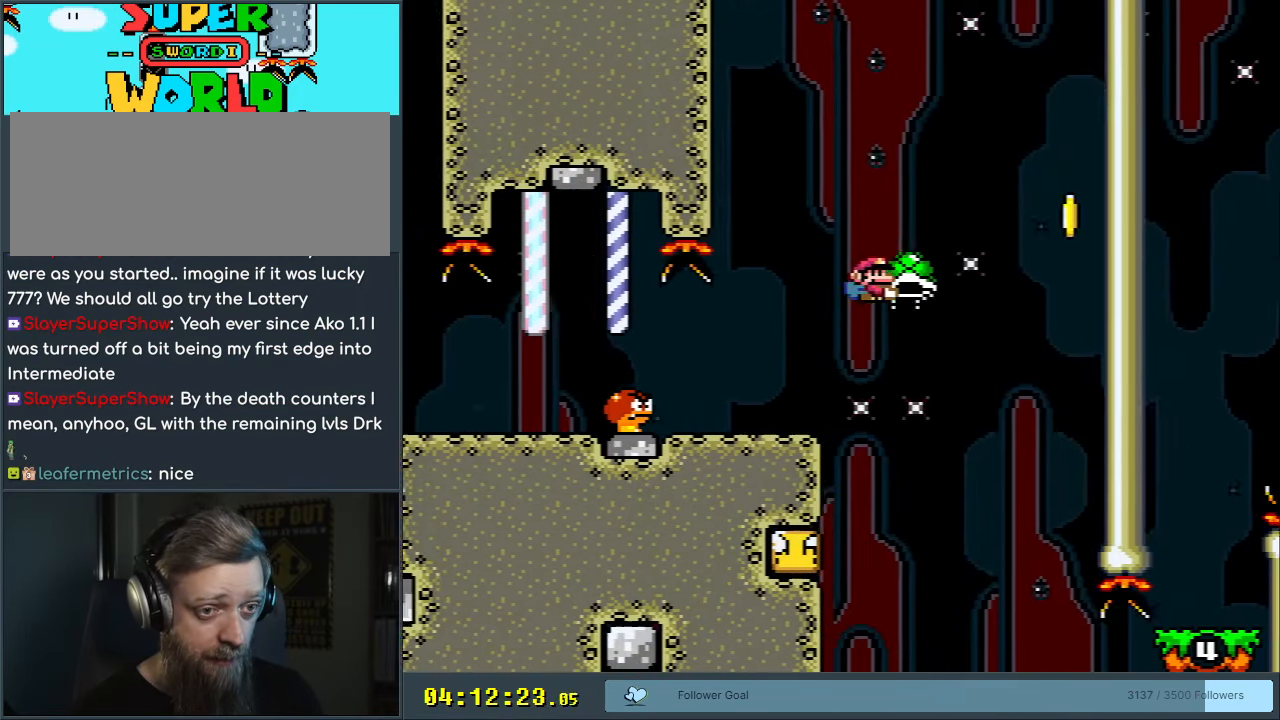
{"buttons": ["B"], "events": [[200, "Y", "up"], [250, "B", "up"], [250, "DPAD_DOWN", "up"], [483, "B", "down"]]}
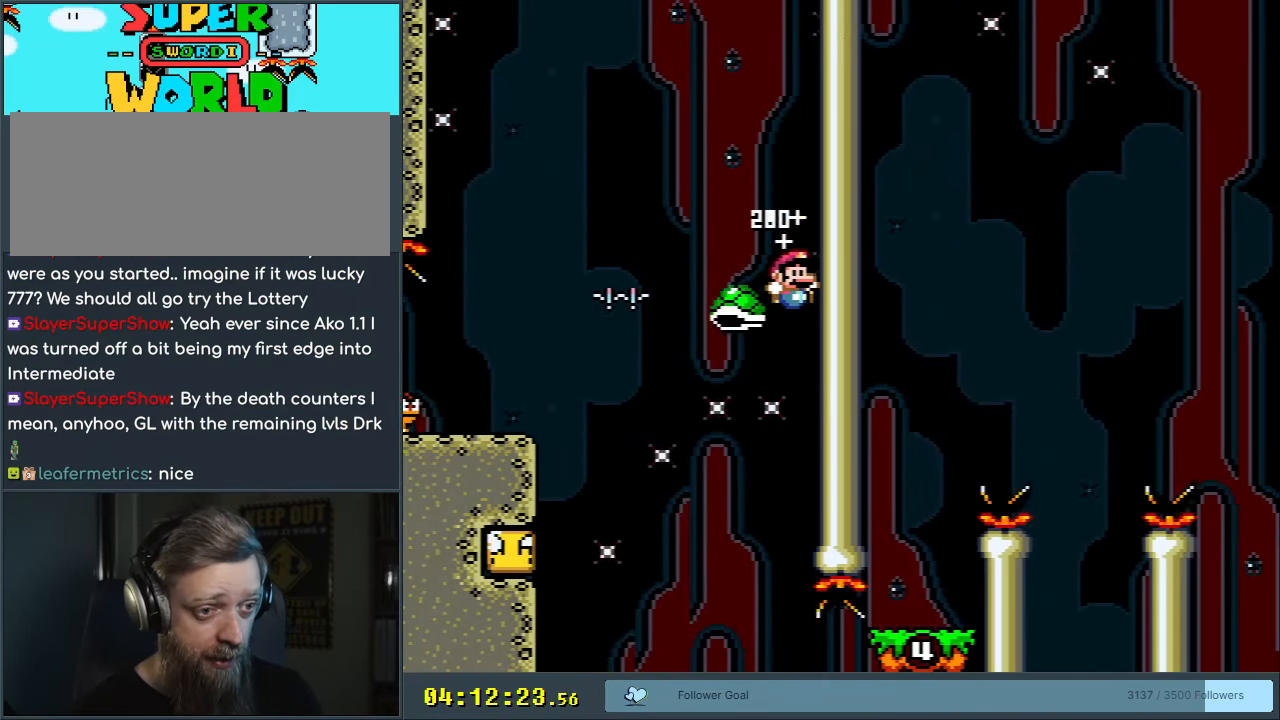
{"buttons": ["B", "Y", "DPAD_RIGHT"], "events": [[117, "Y", "down"], [483, "DPAD_RIGHT", "down"]]}
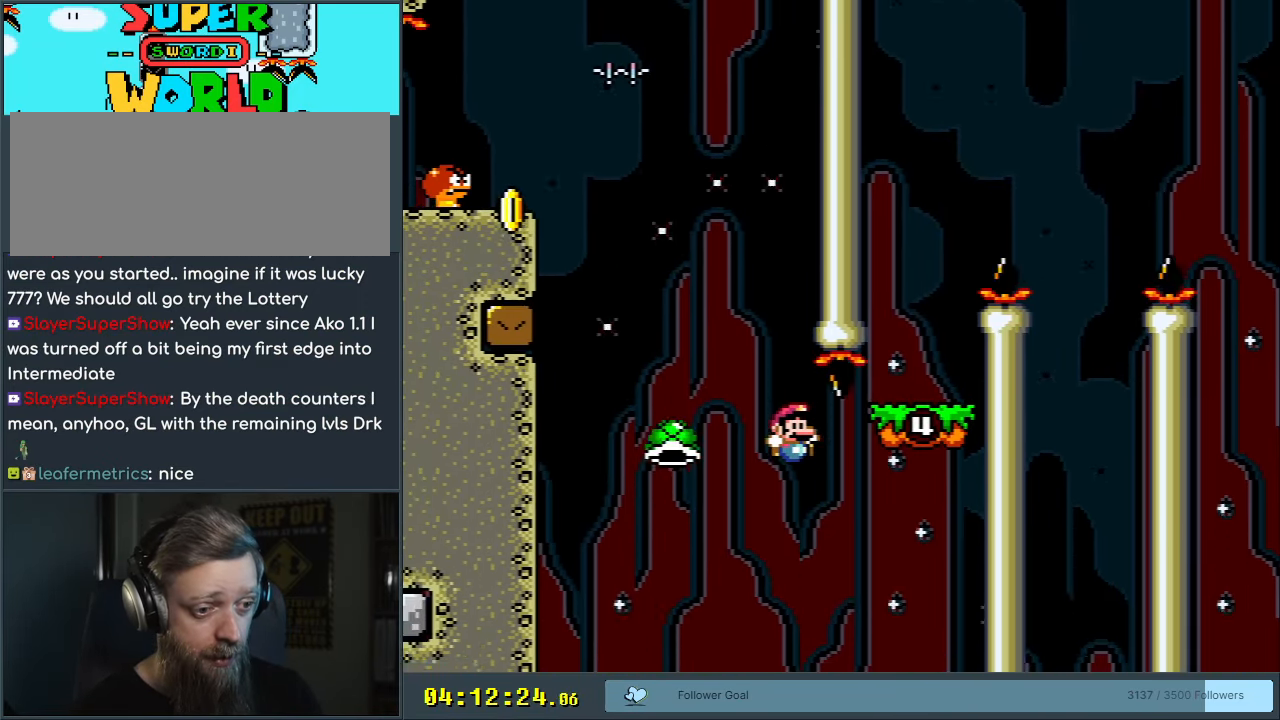
{"buttons": ["B", "Y", "DPAD_LEFT"], "events": [[367, "DPAD_RIGHT", "up"], [450, "DPAD_LEFT", "down"]]}
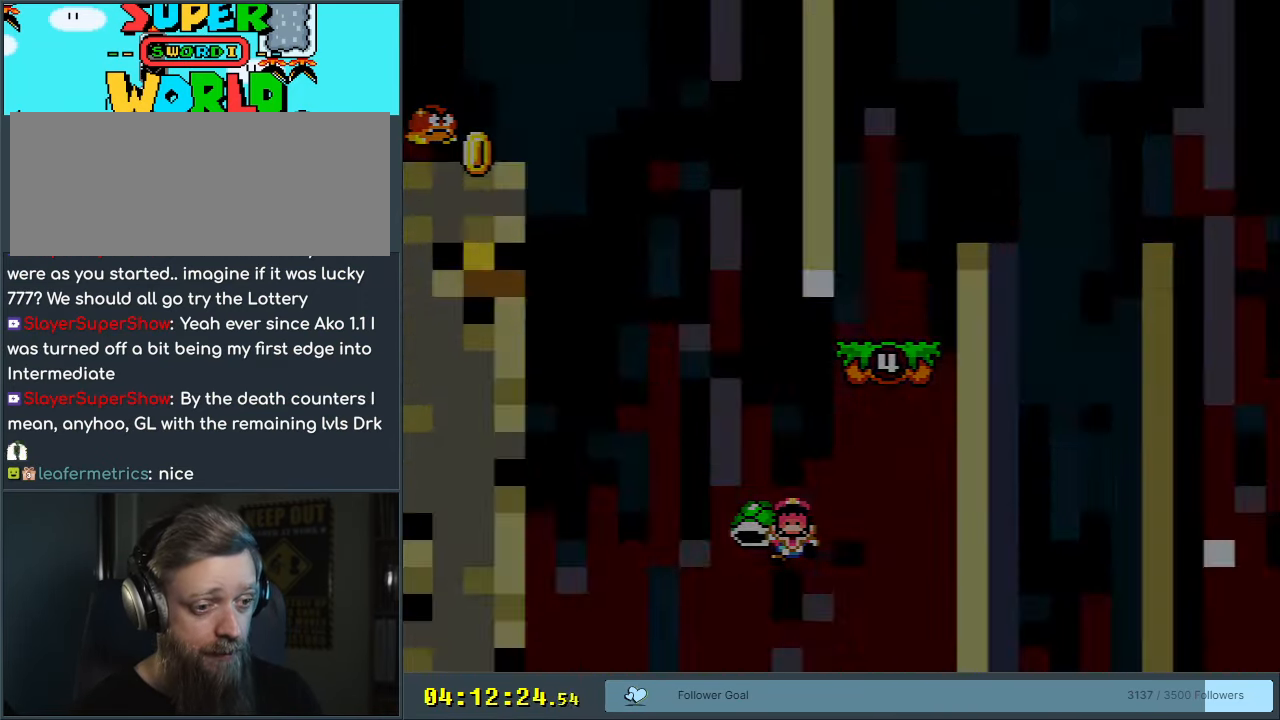
{"buttons": [], "events": [[17, "DPAD_LEFT", "up"], [117, "Y", "up"], [150, "B", "up"], [167, "A", "down"], [367, "A", "up"]]}
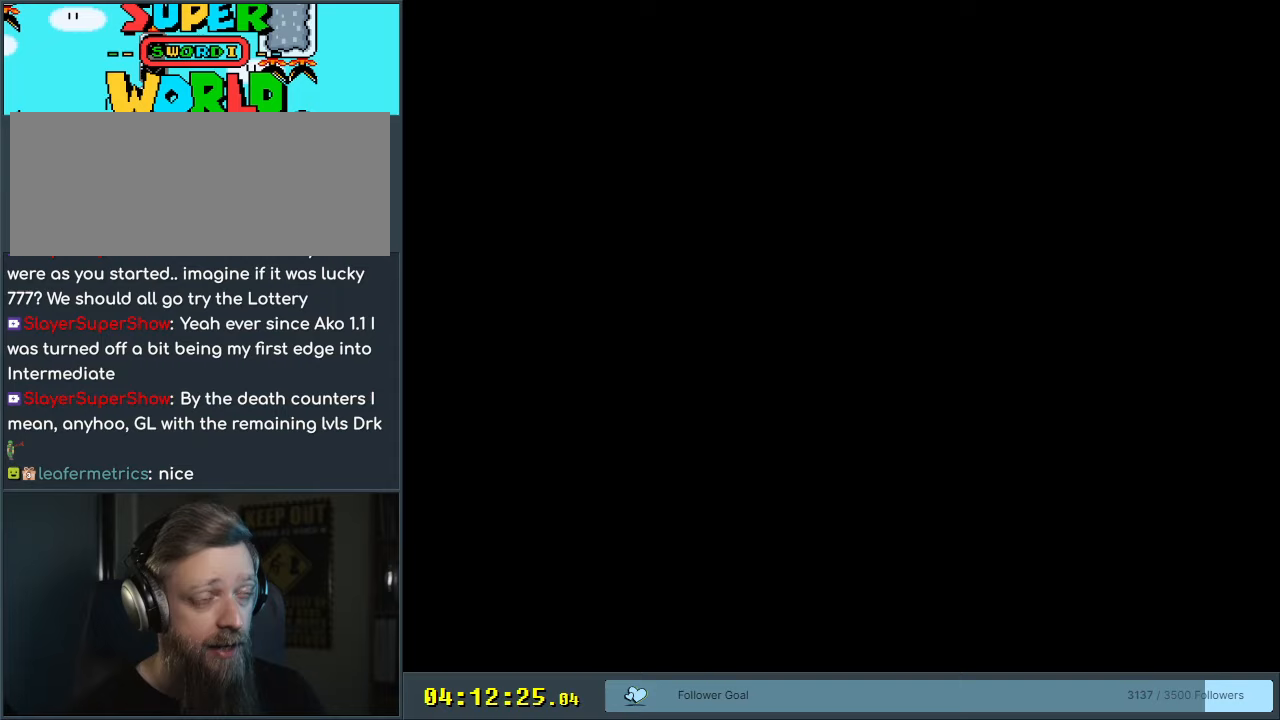
{"buttons": ["B", "Y"], "events": [[67, "Y", "down"], [83, "B", "down"]]}
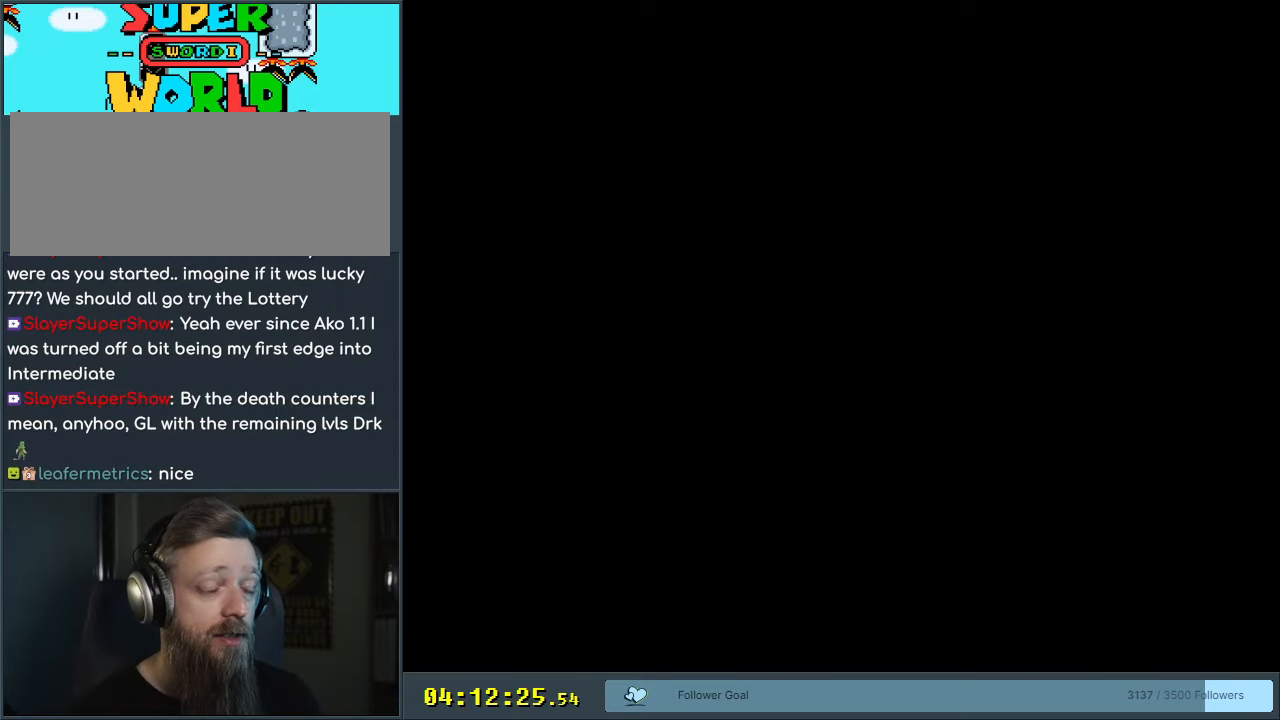
{"buttons": ["Y"], "events": [[67, "Y", "up"], [117, "B", "up"], [300, "Y", "down"]]}